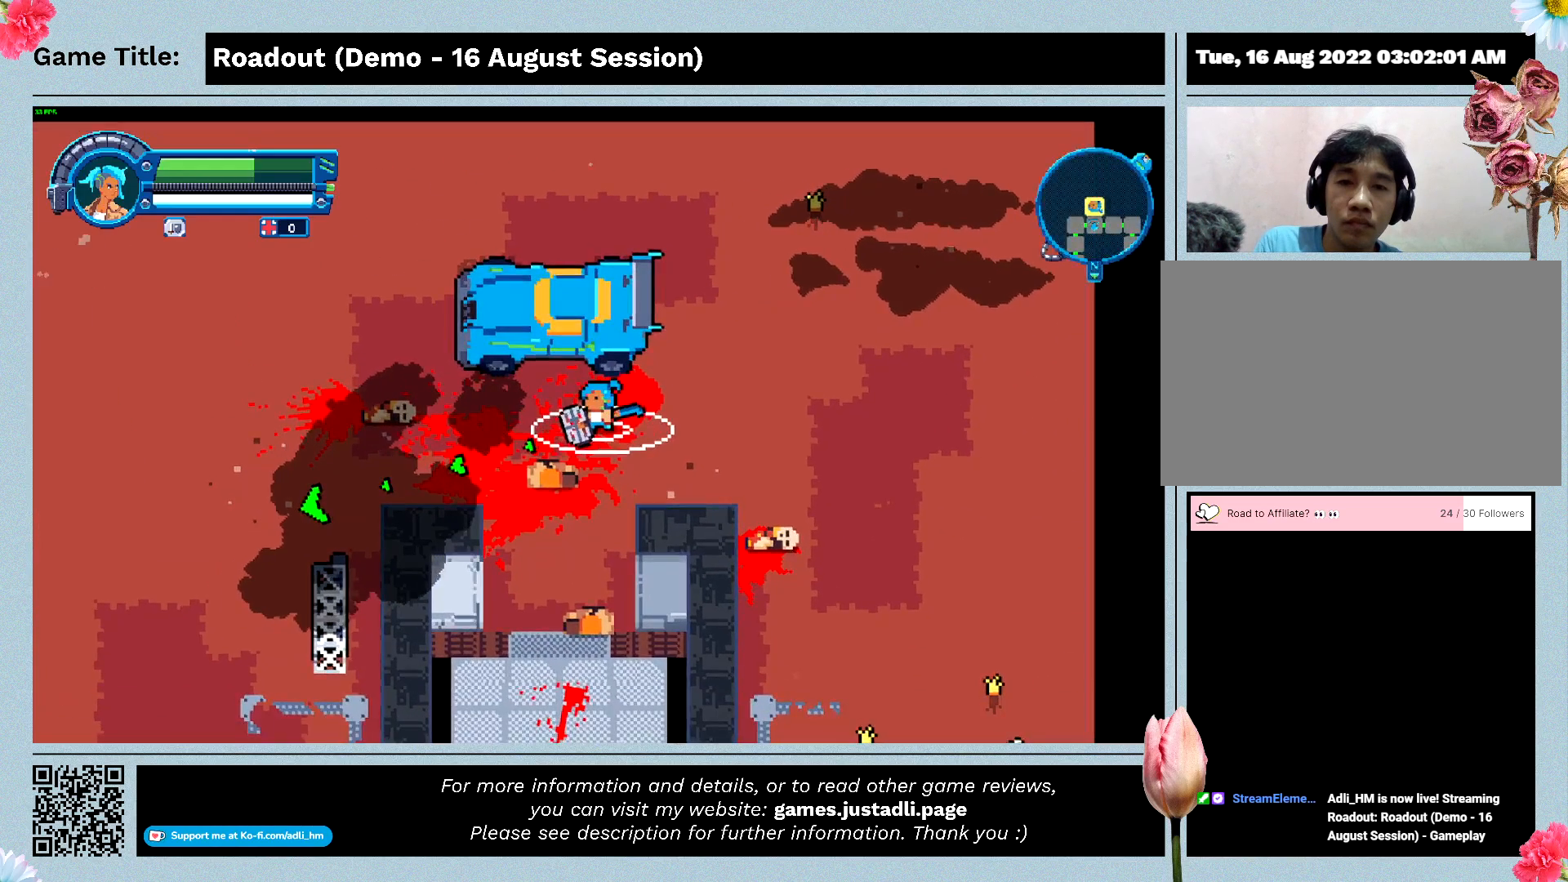
Gameplay with keyboard; each line is a JSON object with the keys held at the frame after it. "events" lists presses ("down") and releases ("up") of "0", "1", "2", "3", "4", "5", "6", "7", "8", "9", "a", "alt", "b", "c", "caps_lock", "ctrl", "d", "down", "e", "escape", "f", "f1", "f2", "f3", "f4", "f5", "f6", "f7", "f8", "g", "h", "i", "j", "k", "l", "left", "m", "n", "o", "p", "q", "r", "return", "right", "s", "shift", "space", "t", "tab", "tilde", "u", "up", "v", "w", "x", "y" and "z" between this image and that frame as [ms after this image, input, new state], when the widget could be followed in between. No other keys are recorded. Mouse input is not recorded.
{"keys": ["a"], "events": [[233, "a", "down"]]}
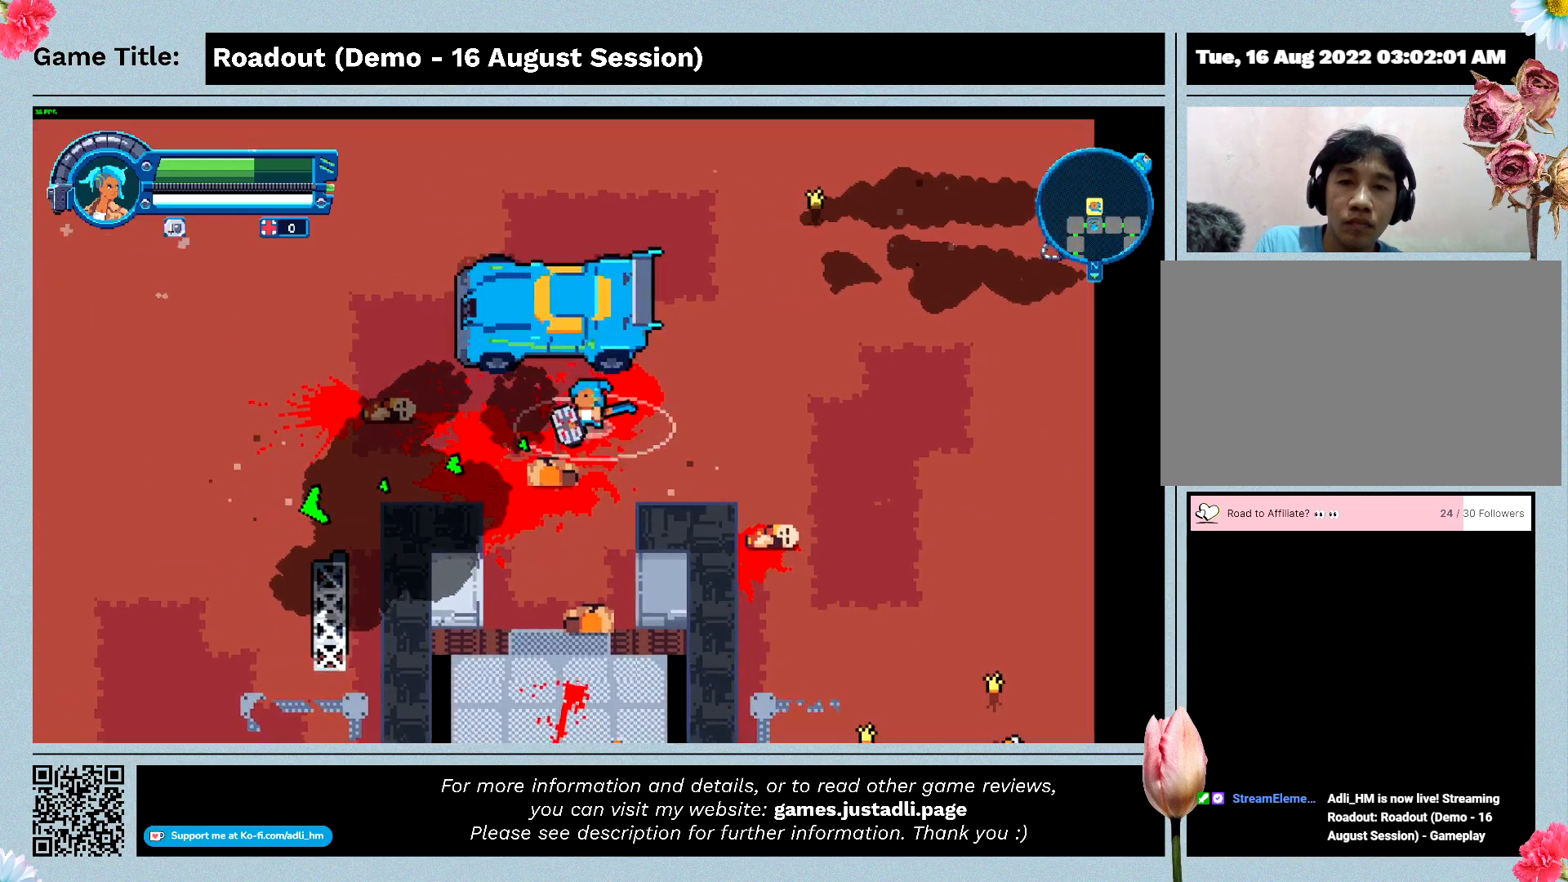
{"keys": ["a"], "events": []}
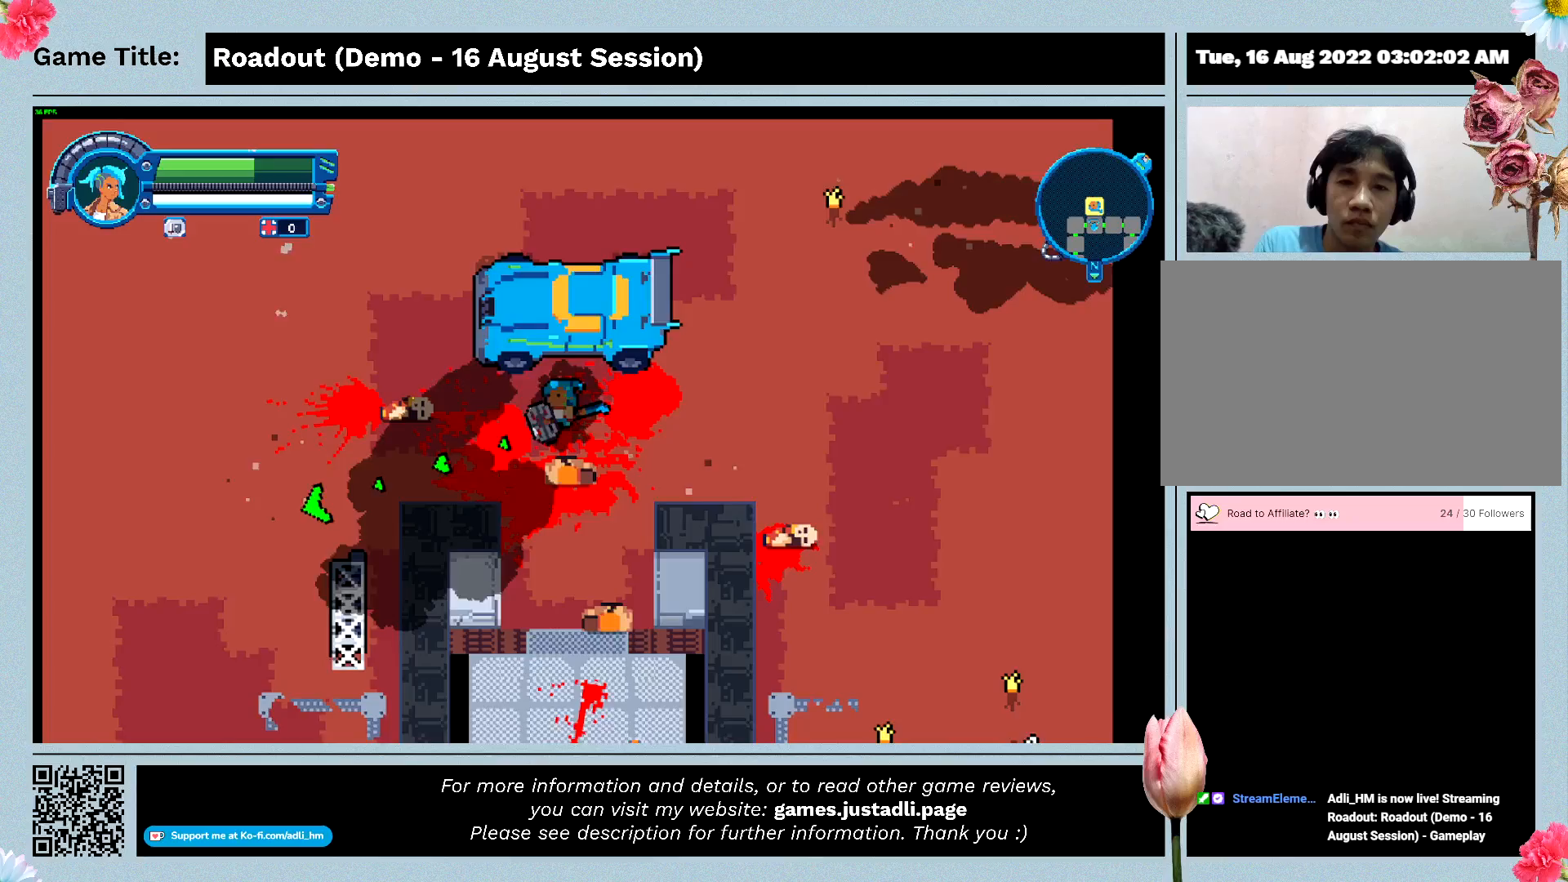
{"keys": ["a", "w"], "events": [[200, "w", "down"]]}
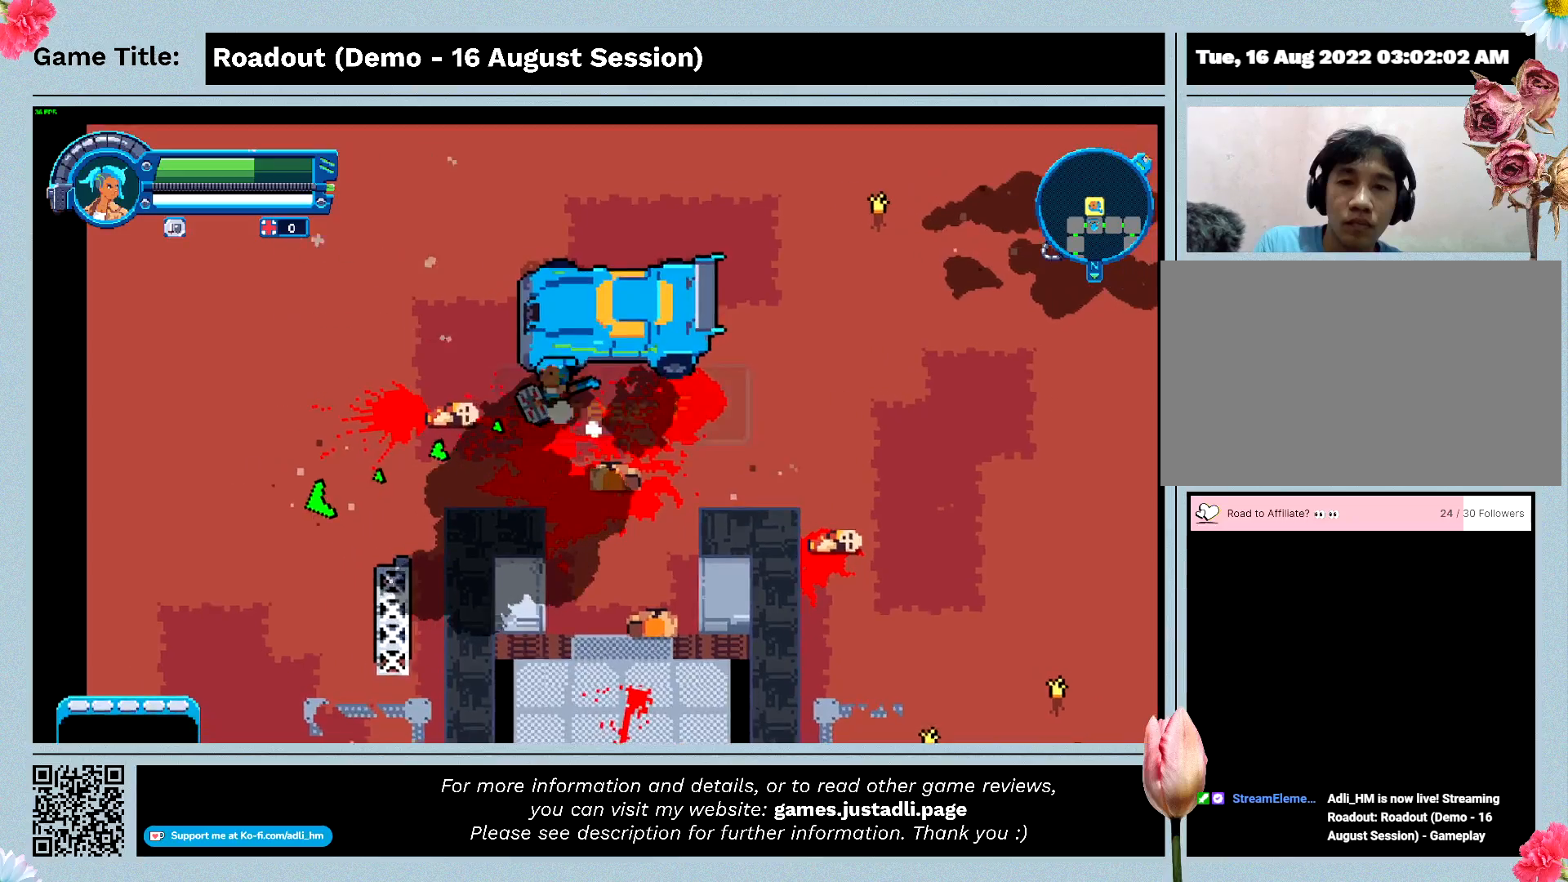
{"keys": ["w"], "events": [[33, "a", "up"]]}
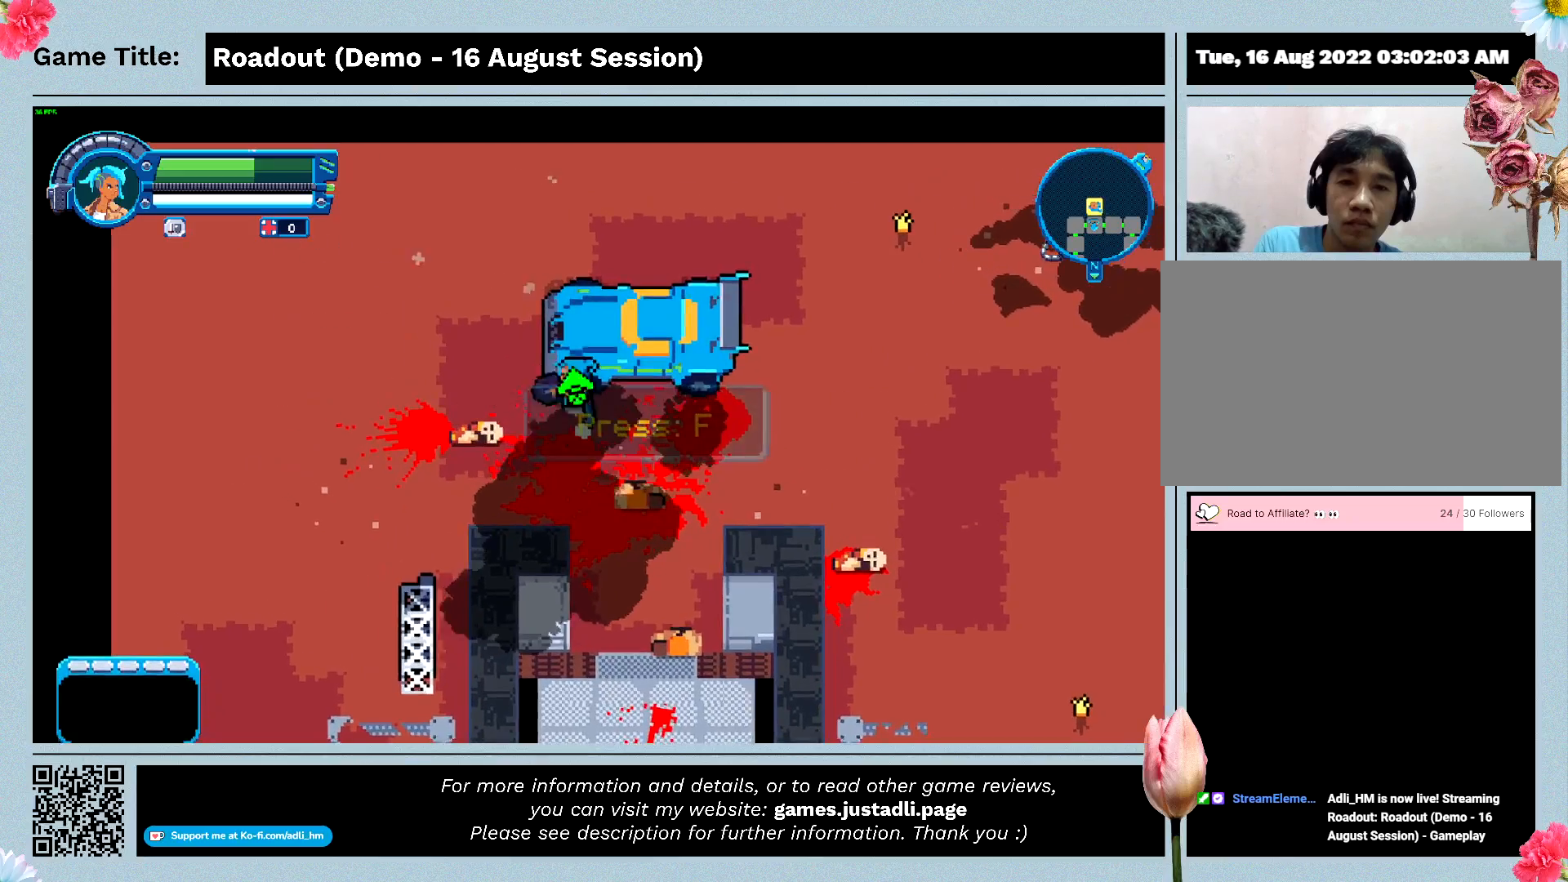
{"keys": ["f"], "events": [[367, "f", "down"], [400, "w", "up"]]}
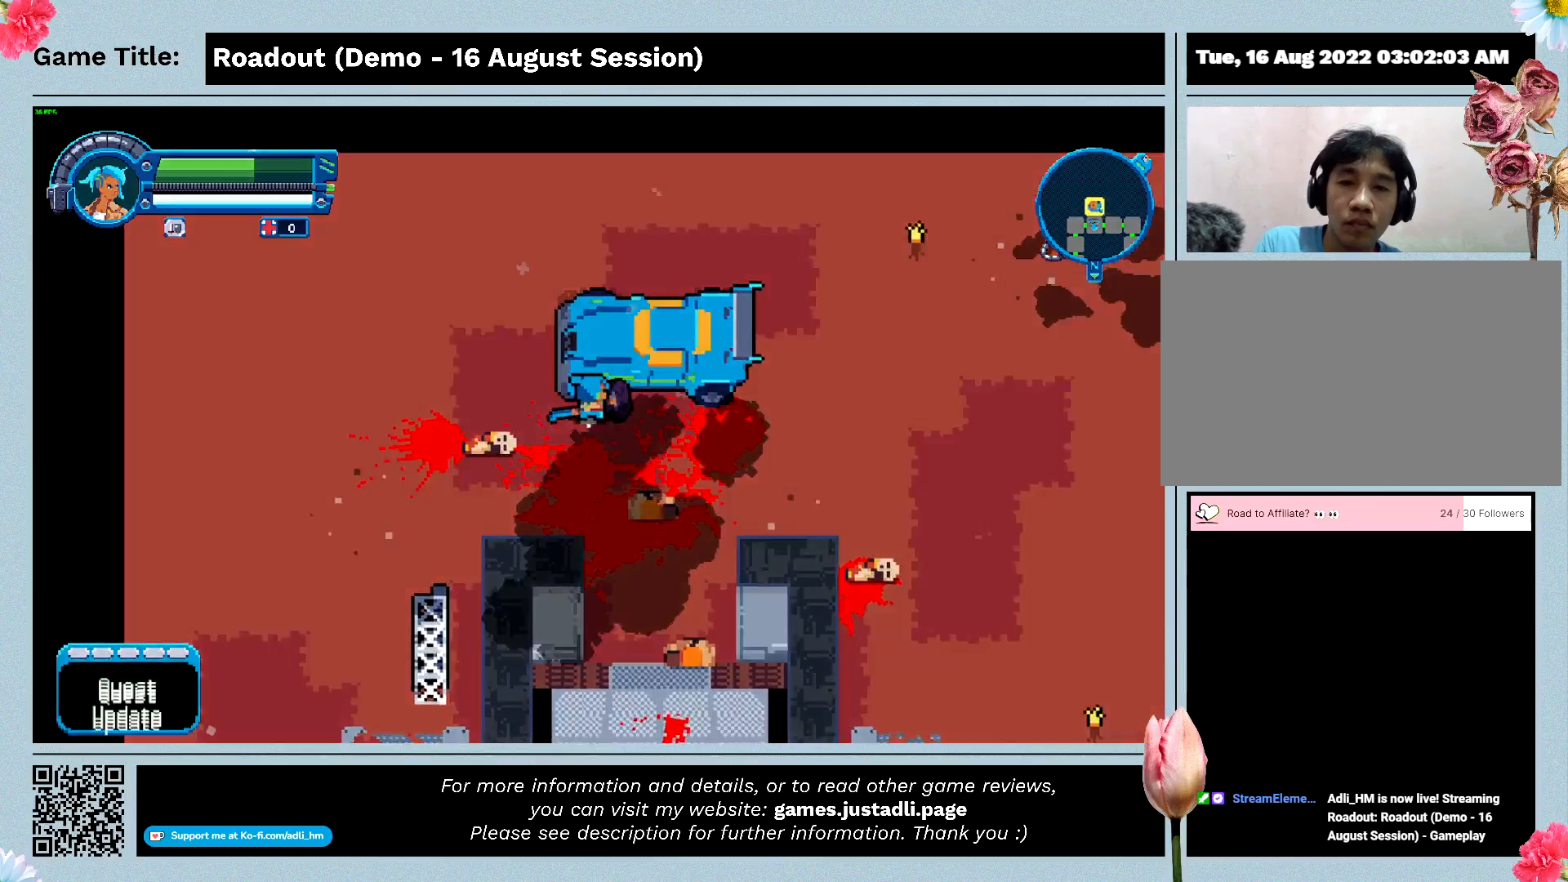
{"keys": [], "events": [[467, "f", "up"]]}